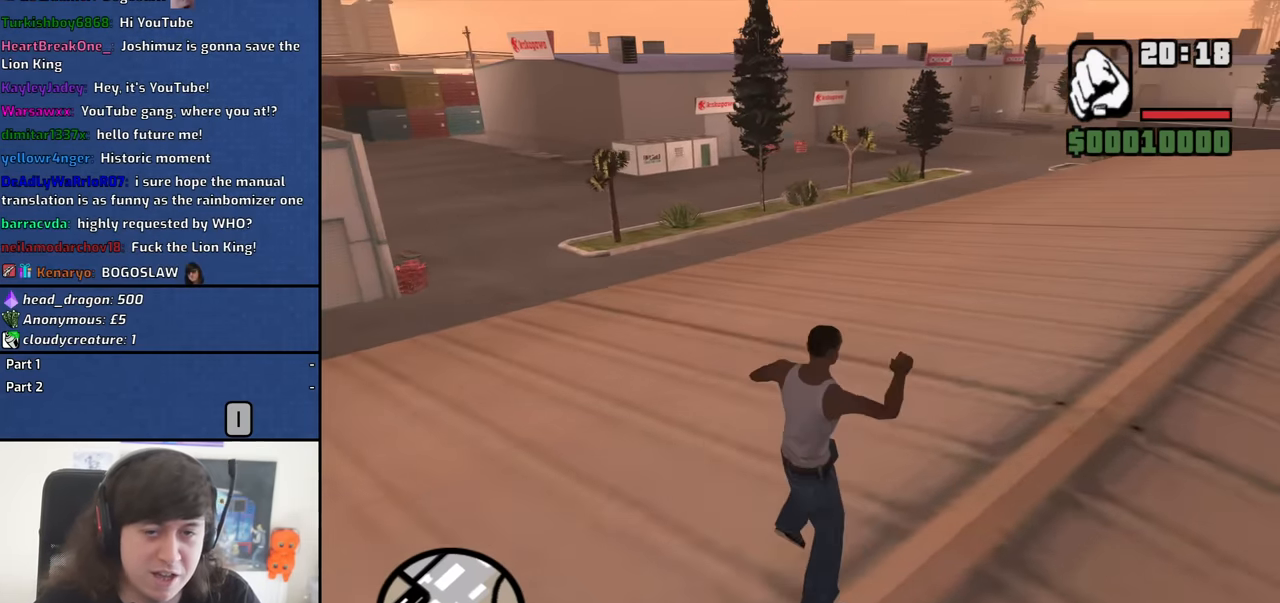
Gameplay with keyboard and mouse; each line is a JSON object with the keys and mouse buttons held at the frame after it. "events" lists presses ("down") and releases ("up") of "1", "2", "3", "4", "5", "6", "8", "a", "alt", "b", "c", "ctrl", "d", "down", "e", "escape", "f", "f1", "f2", "f3", "g", "h", "left", "n", "num2", "q", "r", "right", "s", "shift", "space", "t", "tab", "up", "v", "w", "x", "y", "z", "mouse_left", "mouse_middle", "mouse_right", "mouse_wheel_up" and "mouse_wheel_down" between this image and that frame as [ms after this image, input, new state], when the widget could be followed in between. "mouse_left", "mouse_middle", "mouse_right", "mouse_wheel_up", "mouse_wheel_down" = the "left", "middle", "right", "wheel_up", "wheel_down" buttons of the "mouse" list. No other keys are recorded. Mouse movement is not recorded.
{"keys": ["a", "w"], "mouse": [], "events": [[117, "d", "up"], [483, "a", "down"]]}
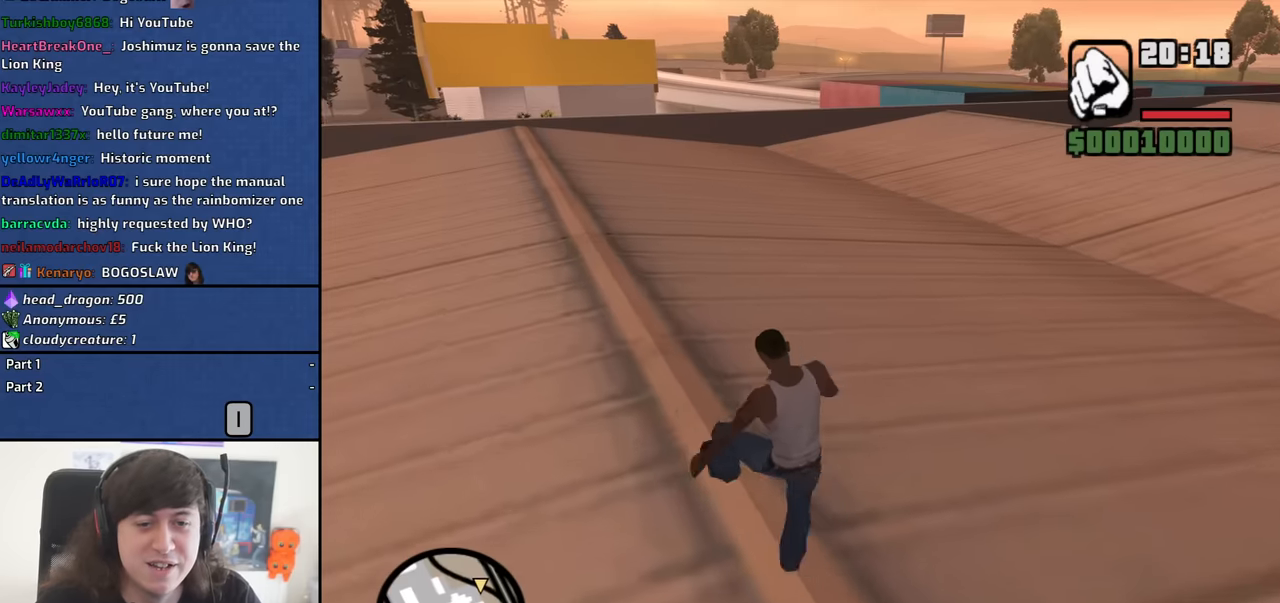
{"keys": ["a", "shift", "w"], "mouse": [], "events": [[366, "shift", "down"]]}
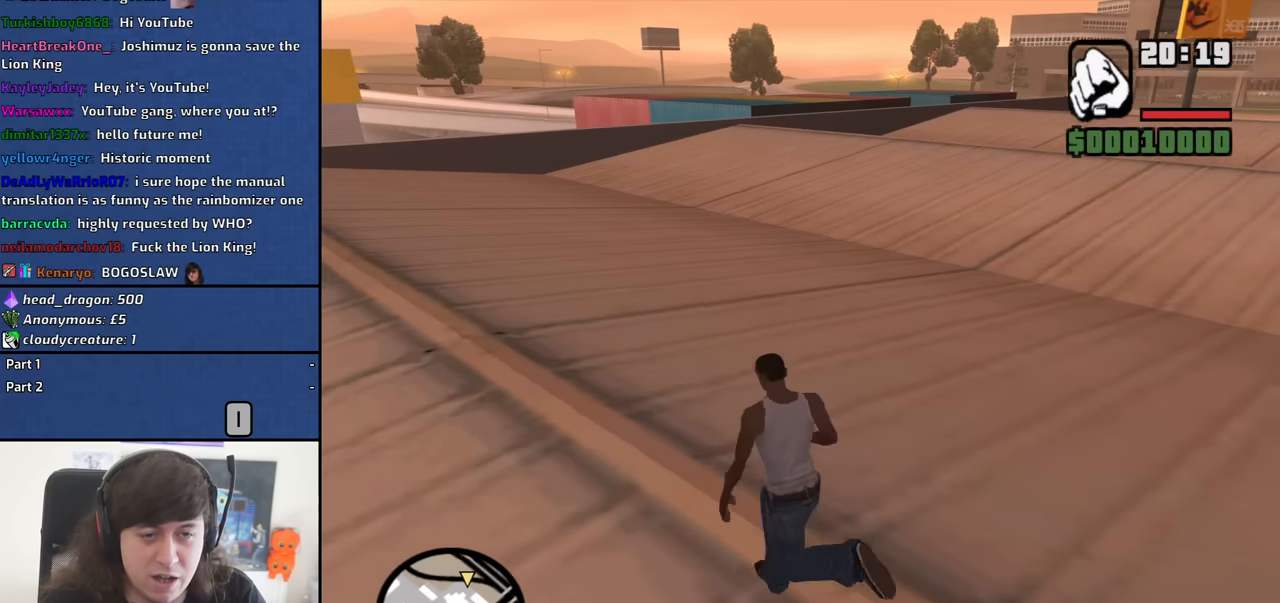
{"keys": ["a", "w"], "mouse": [], "events": [[50, "shift", "up"]]}
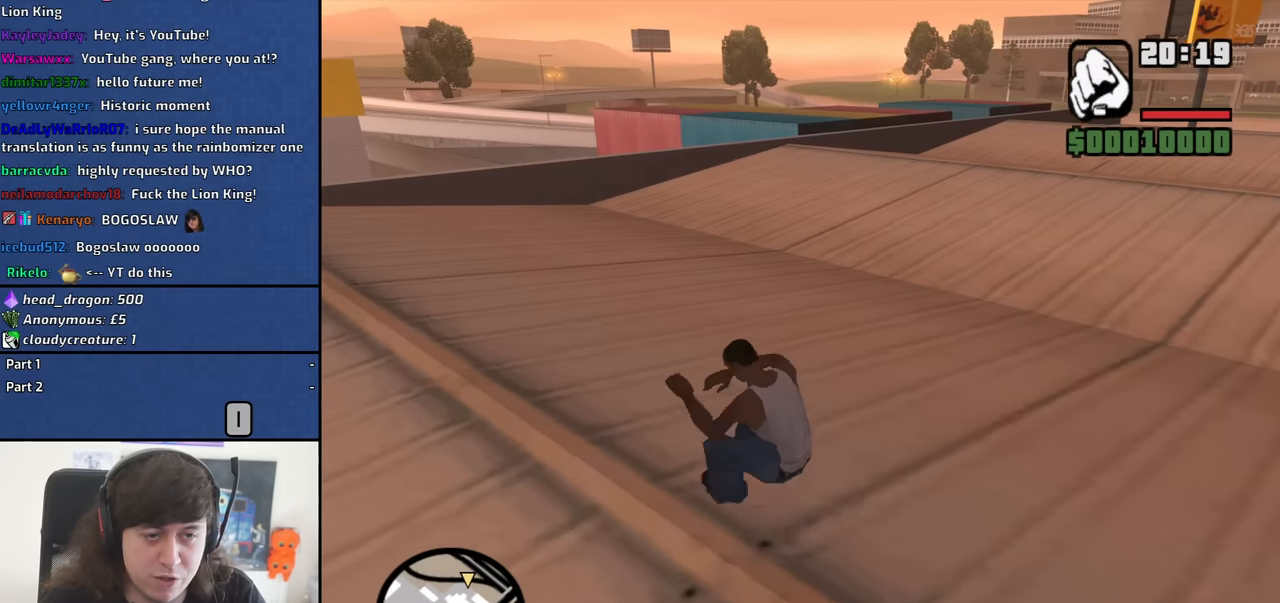
{"keys": ["a", "space", "w"], "mouse": [], "events": [[250, "space", "down"], [350, "space", "up"], [433, "space", "down"]]}
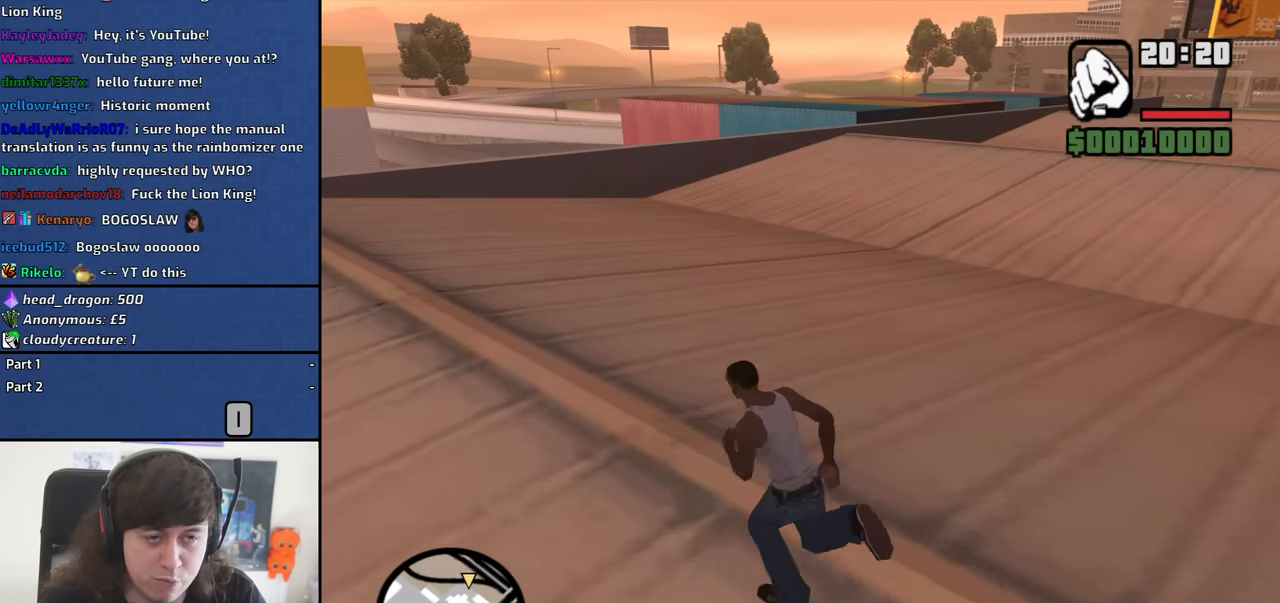
{"keys": ["a", "w"], "mouse": [], "events": [[33, "space", "up"], [166, "space", "down"], [216, "space", "up"], [366, "space", "down"], [400, "space", "up"]]}
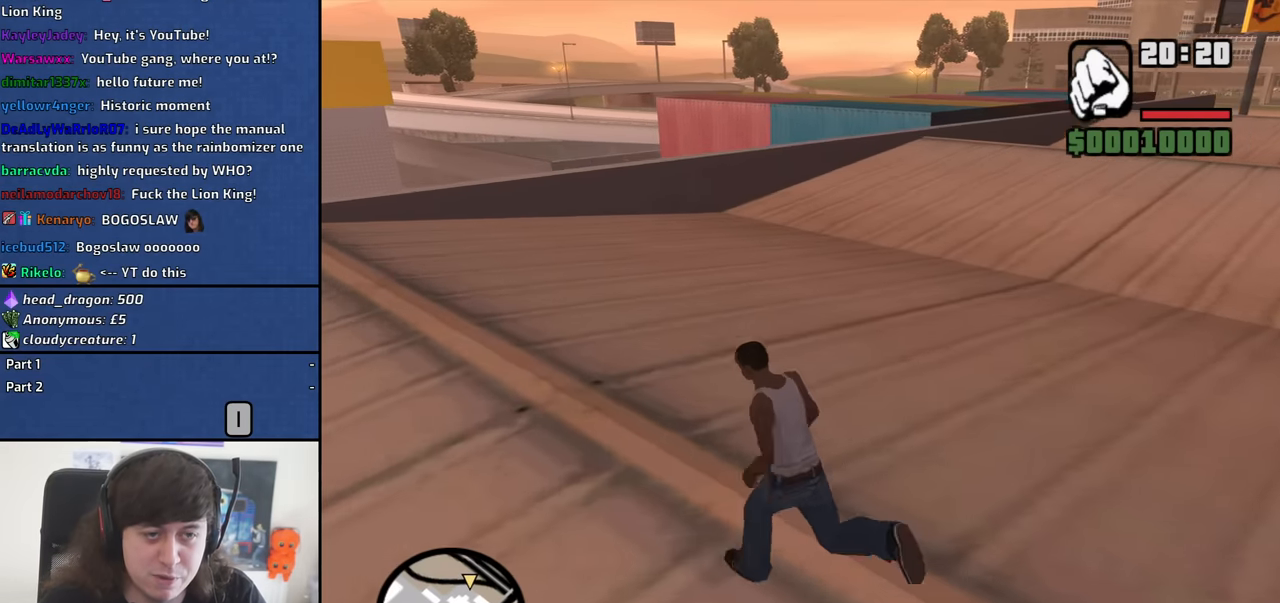
{"keys": ["d", "w"], "mouse": [], "events": [[50, "space", "down"], [133, "space", "up"], [183, "a", "up"], [283, "space", "down"], [333, "d", "down"], [366, "space", "up"]]}
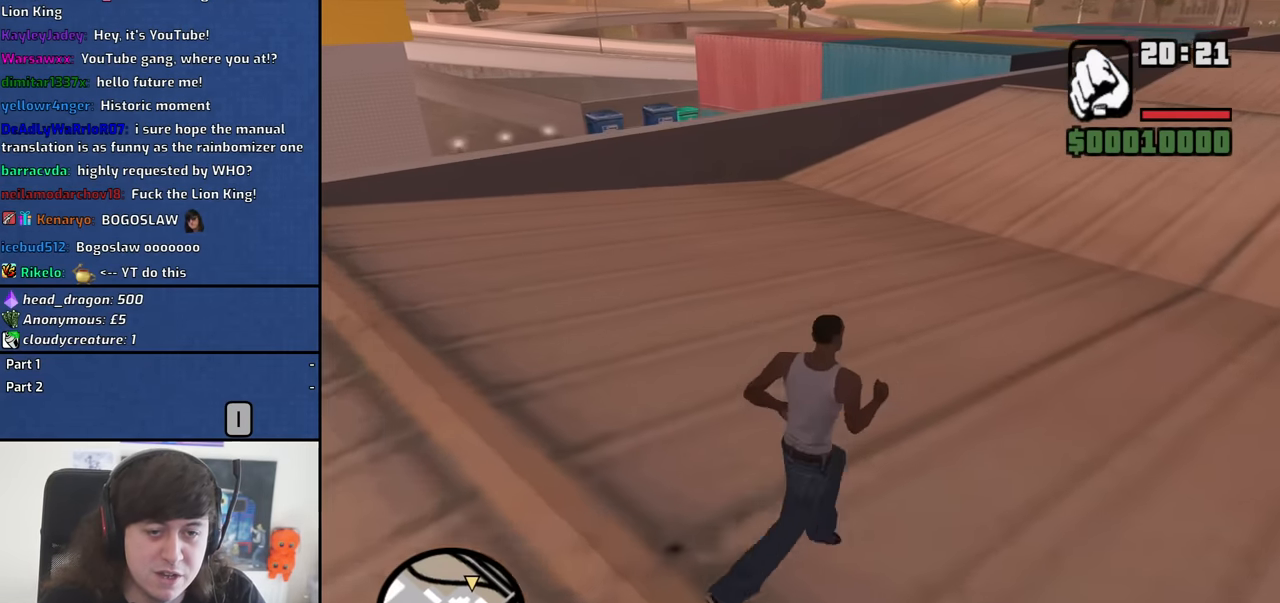
{"keys": ["w"], "mouse": [], "events": [[150, "shift", "down"], [350, "d", "up"], [350, "shift", "up"]]}
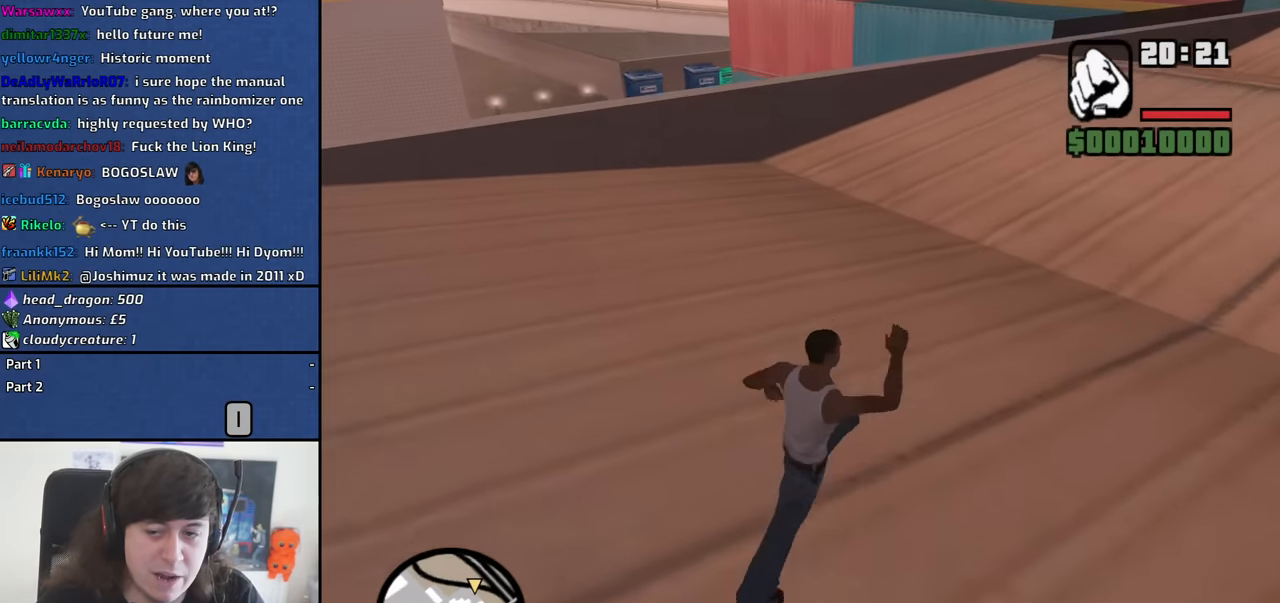
{"keys": ["w"], "mouse": [], "events": []}
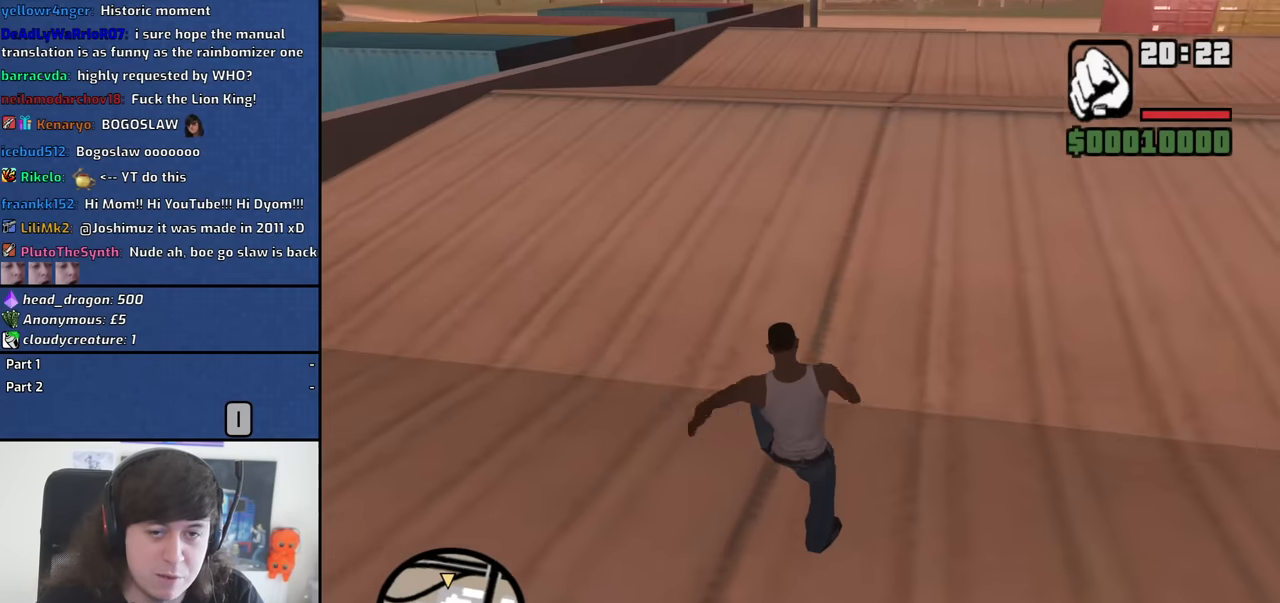
{"keys": ["a", "w"], "mouse": [], "events": [[283, "a", "down"]]}
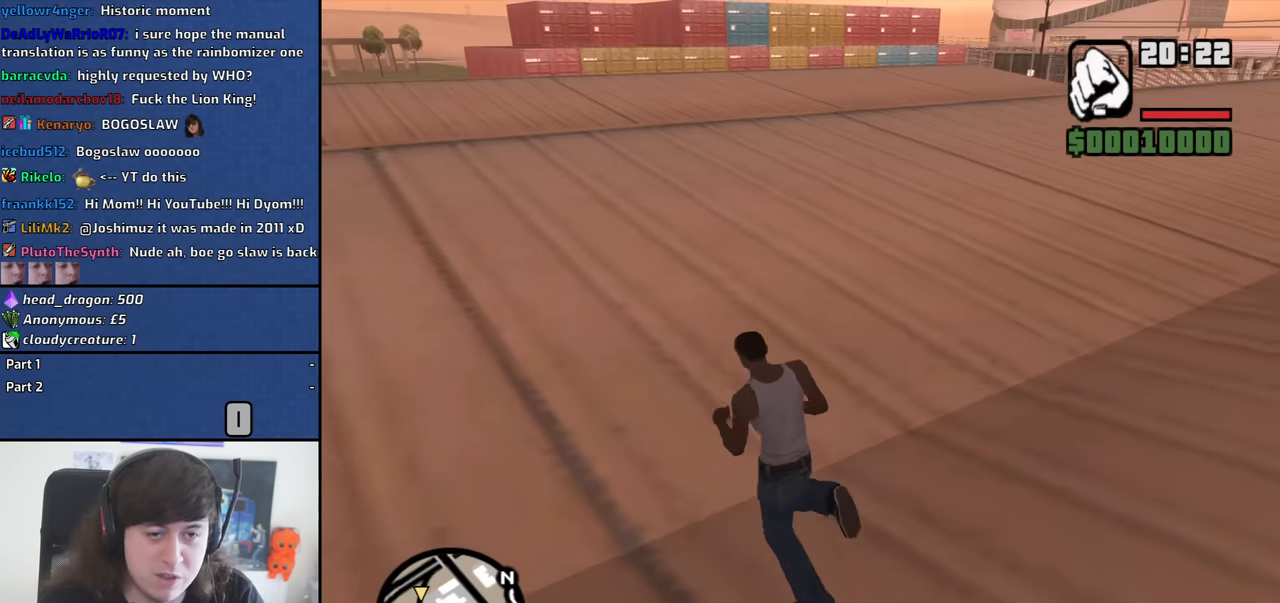
{"keys": ["a", "w"], "mouse": [], "events": [[150, "shift", "down"], [300, "shift", "up"]]}
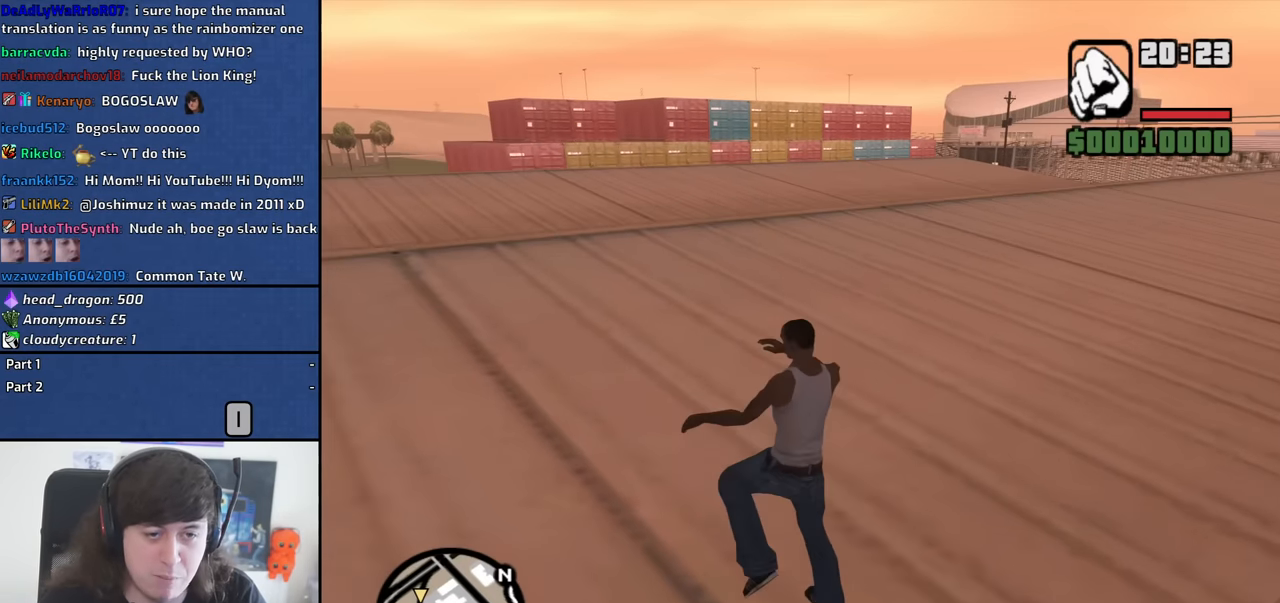
{"keys": ["w"], "mouse": [], "events": [[400, "a", "up"]]}
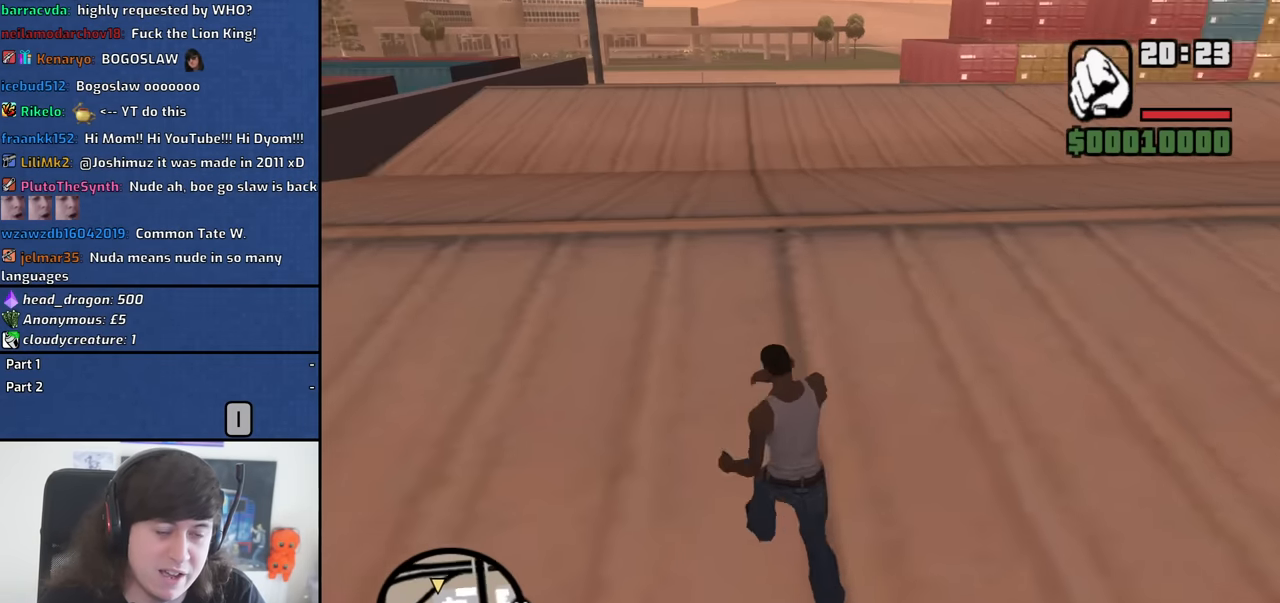
{"keys": ["w"], "mouse": [], "events": []}
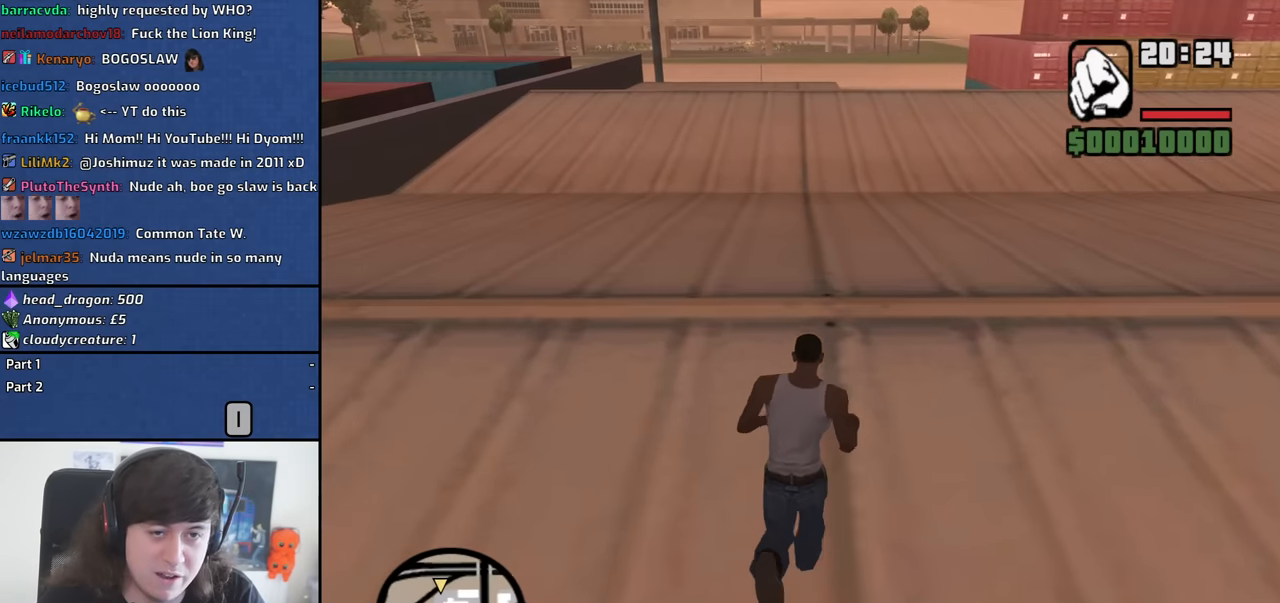
{"keys": ["shift", "w"], "mouse": [], "events": [[350, "shift", "down"]]}
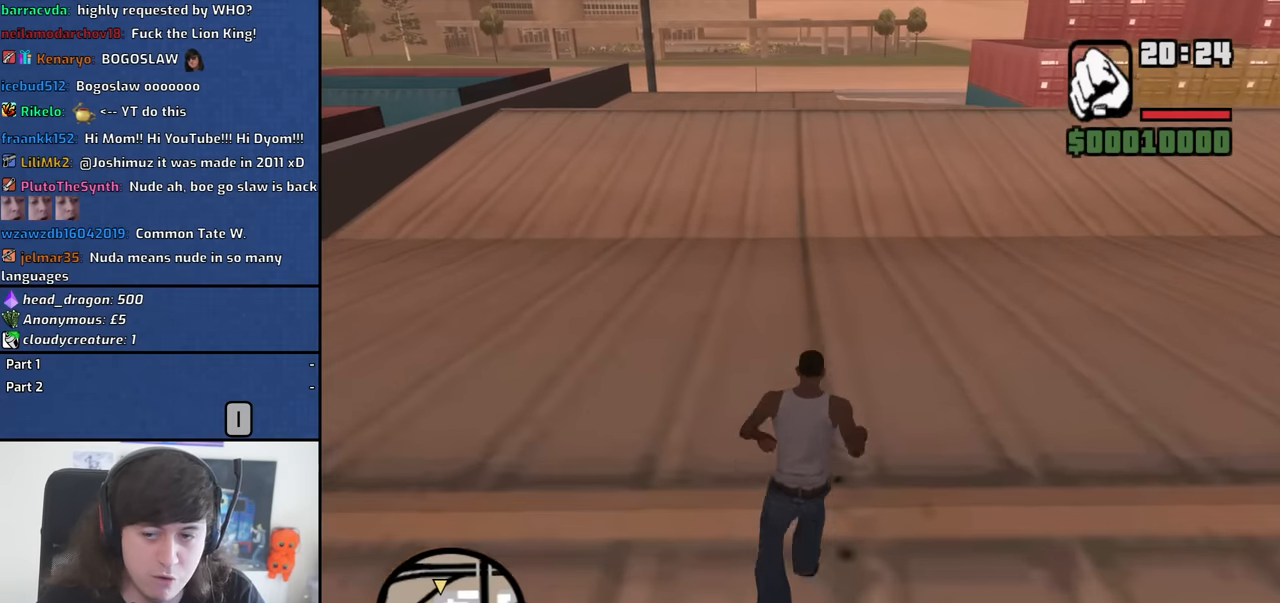
{"keys": ["w"], "mouse": [], "events": [[33, "shift", "up"]]}
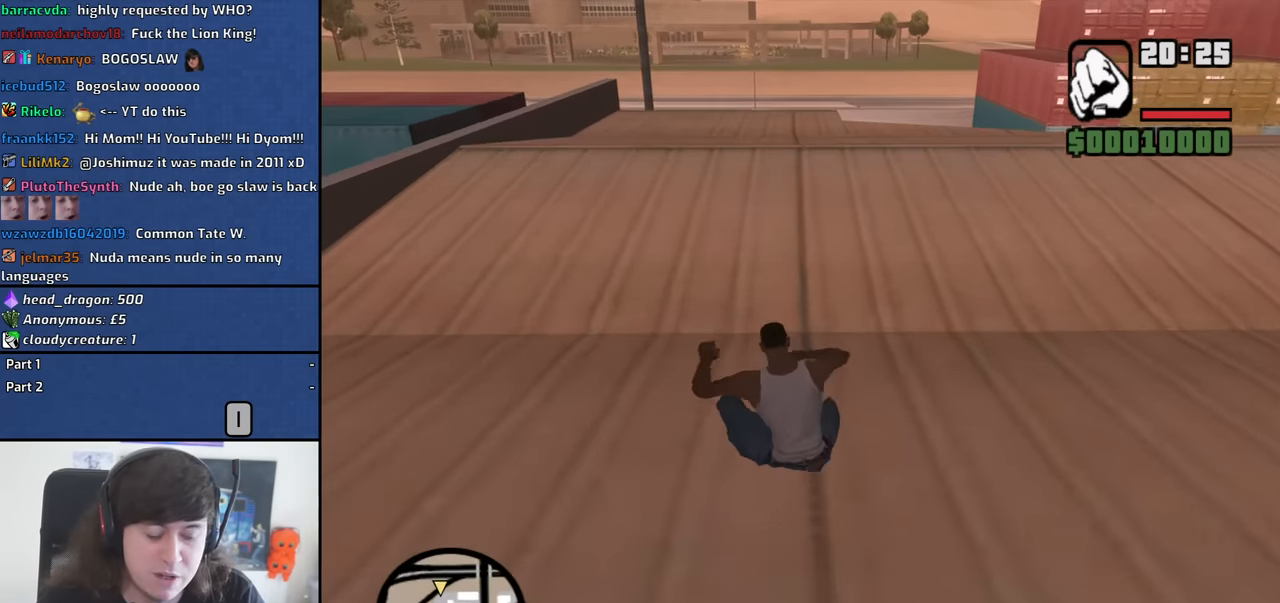
{"keys": ["w"], "mouse": [], "events": []}
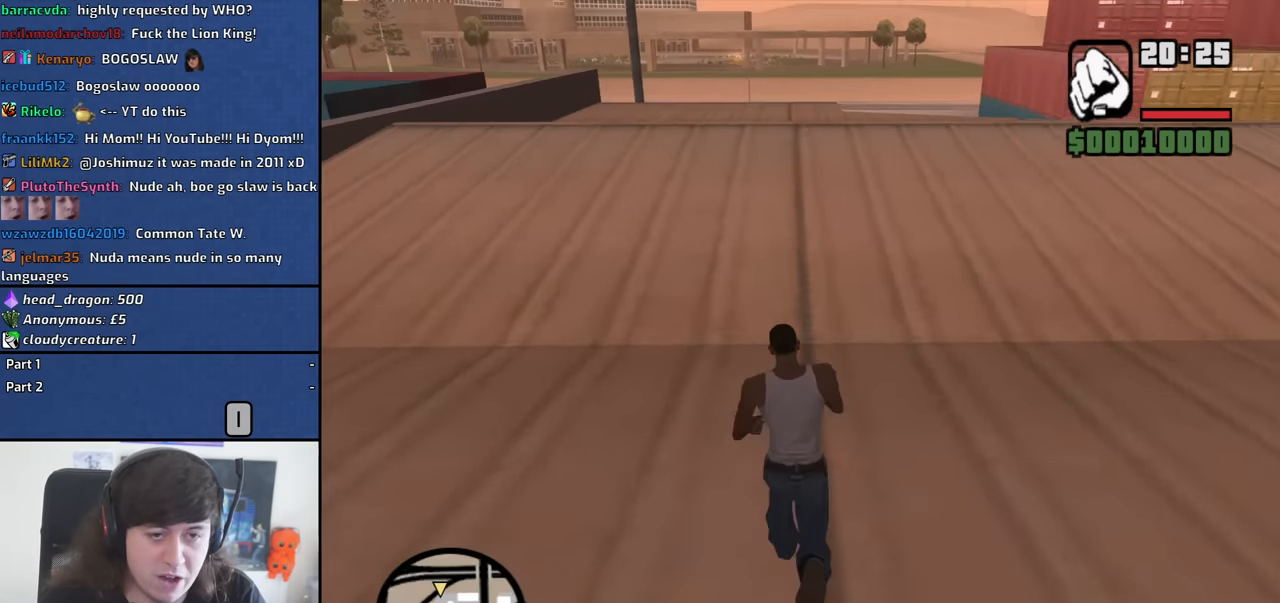
{"keys": ["a", "w"], "mouse": [], "events": [[66, "a", "down"]]}
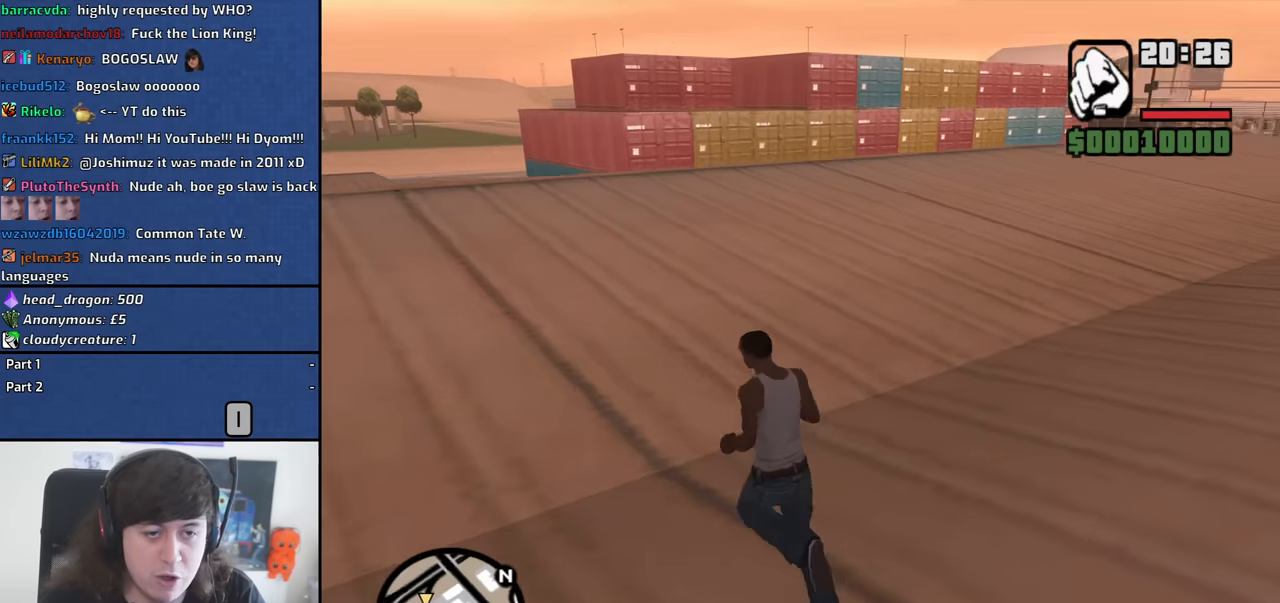
{"keys": ["a", "w"], "mouse": [], "events": [[266, "shift", "down"], [400, "shift", "up"]]}
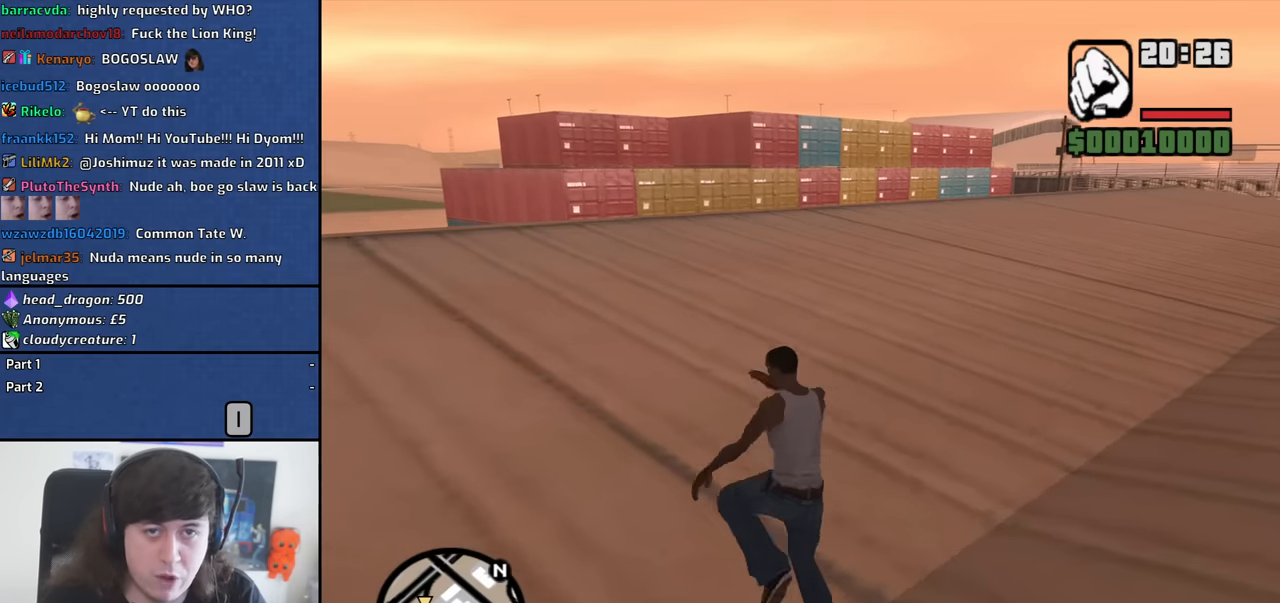
{"keys": ["a", "w"], "mouse": [], "events": []}
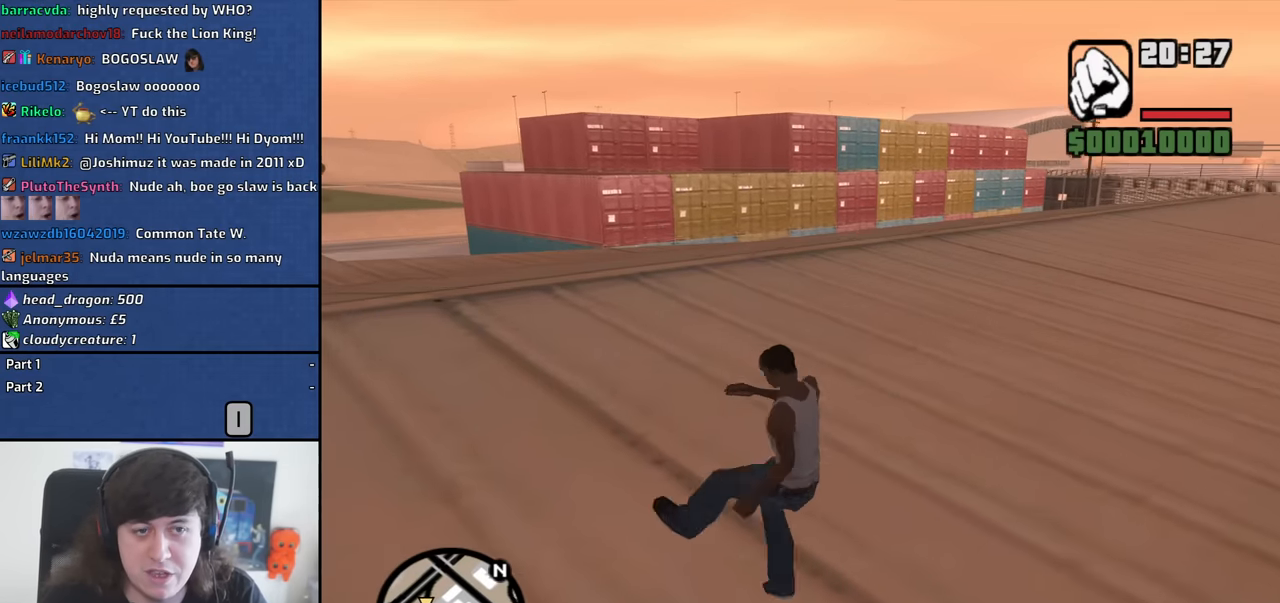
{"keys": ["a", "w"], "mouse": [], "events": []}
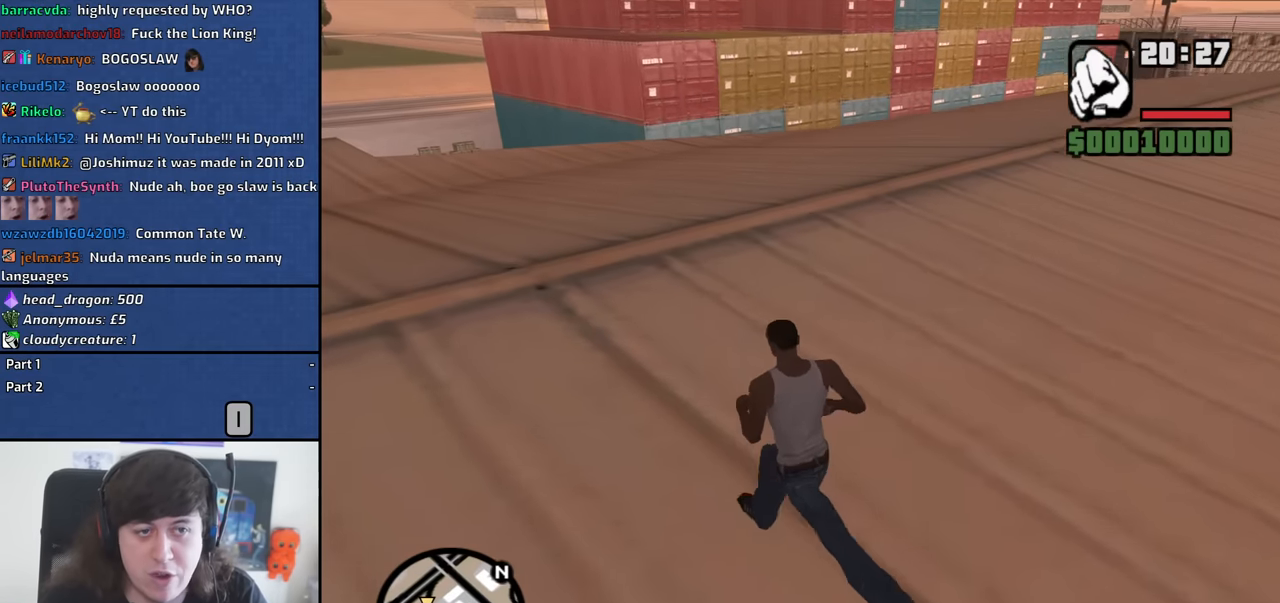
{"keys": ["a", "w"], "mouse": [], "events": []}
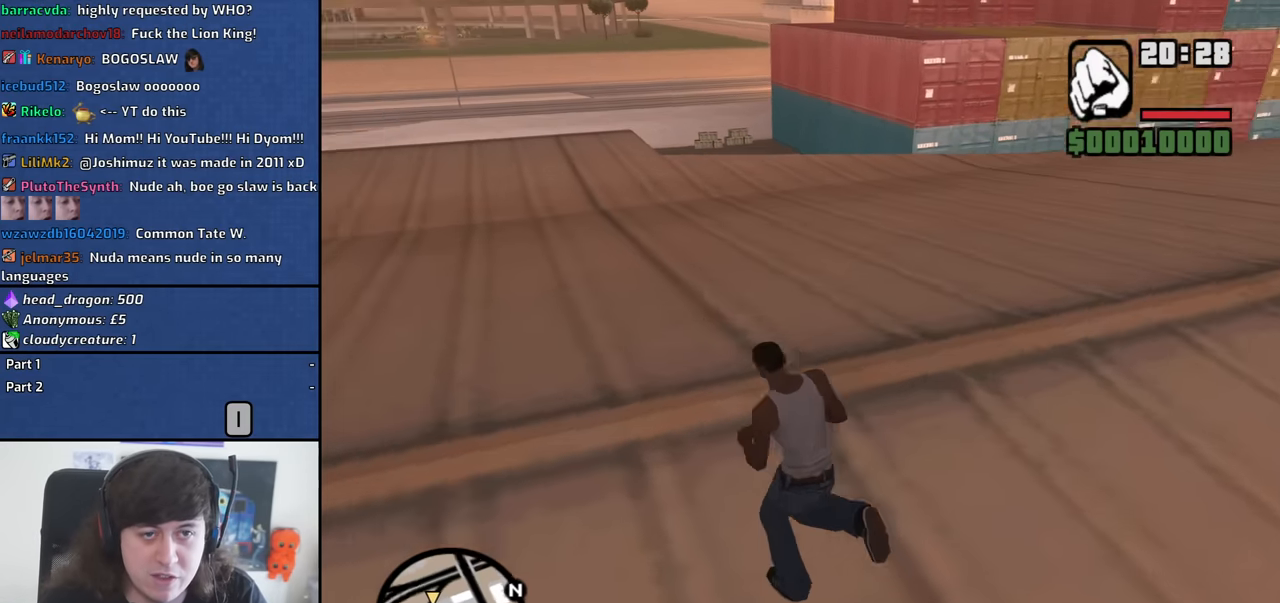
{"keys": ["d", "w"], "mouse": [], "events": [[100, "a", "up"], [100, "d", "down"]]}
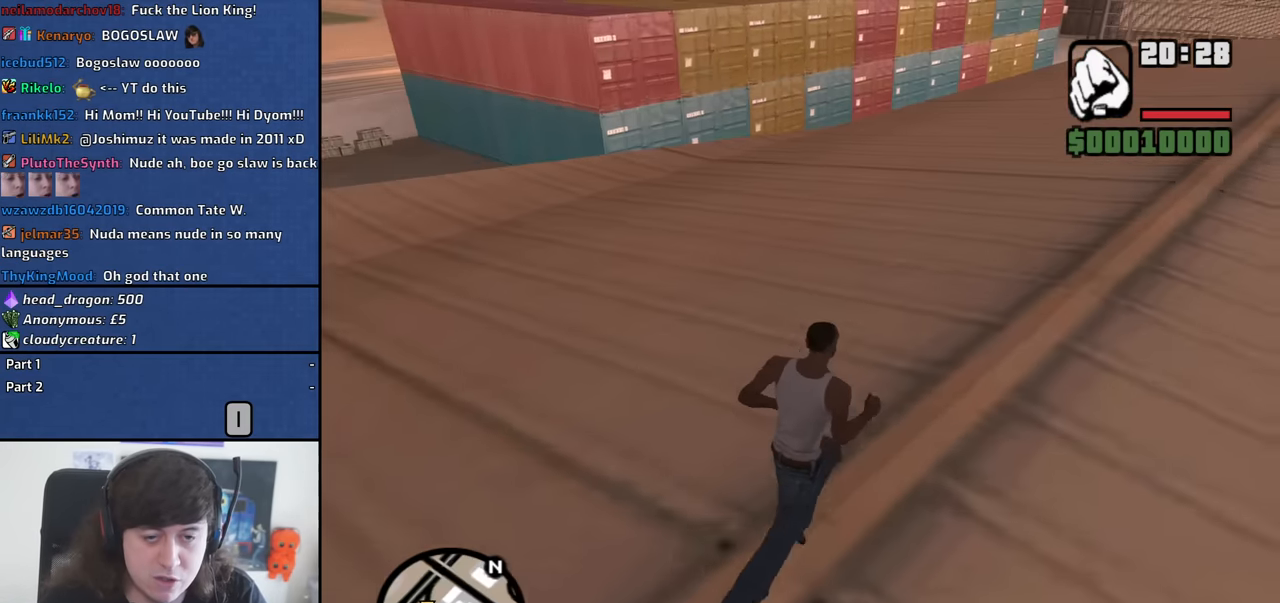
{"keys": ["d", "w"], "mouse": [], "events": [[16, "shift", "down"], [250, "shift", "up"]]}
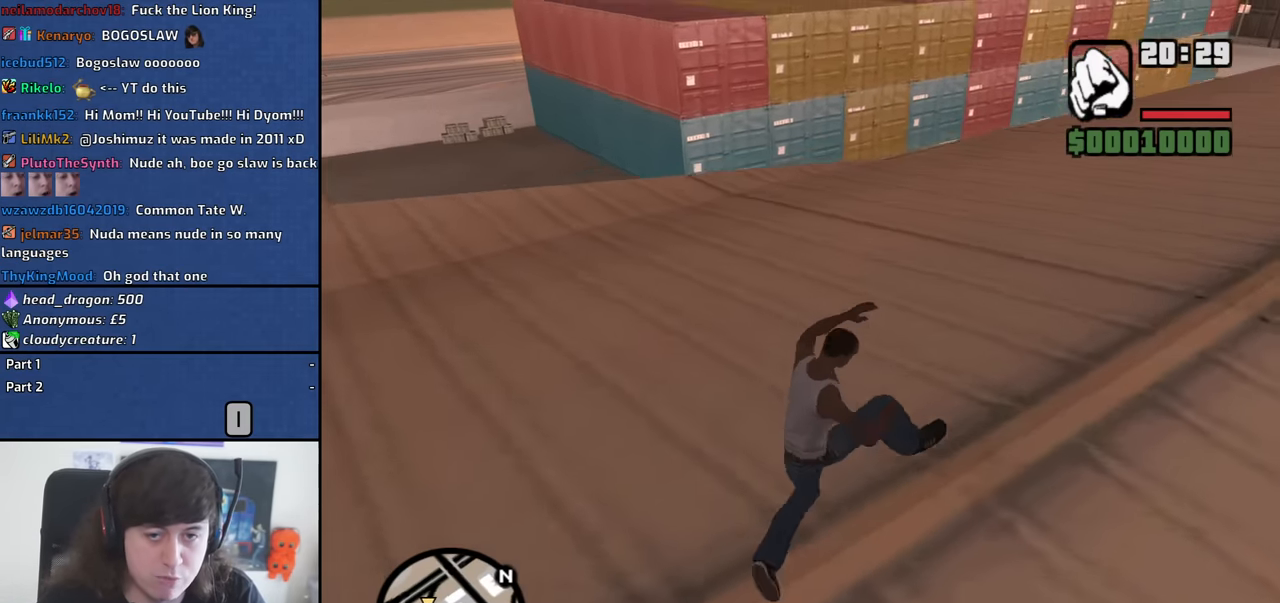
{"keys": ["d", "w"], "mouse": [], "events": []}
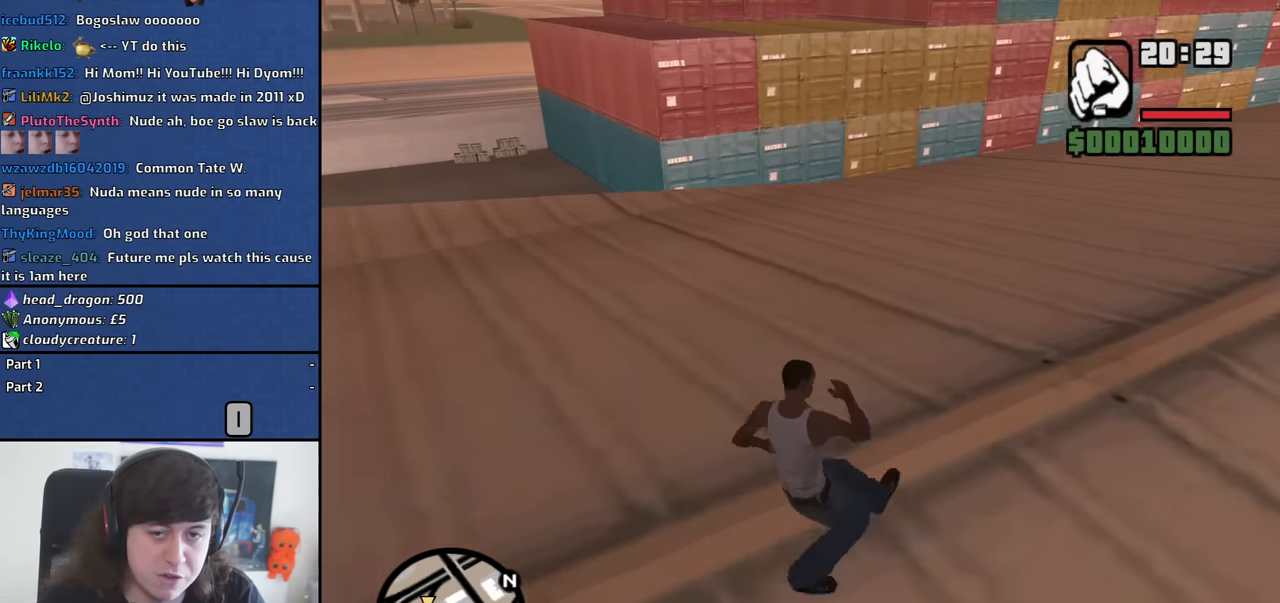
{"keys": ["d", "shift", "w"], "mouse": [], "events": [[466, "shift", "down"]]}
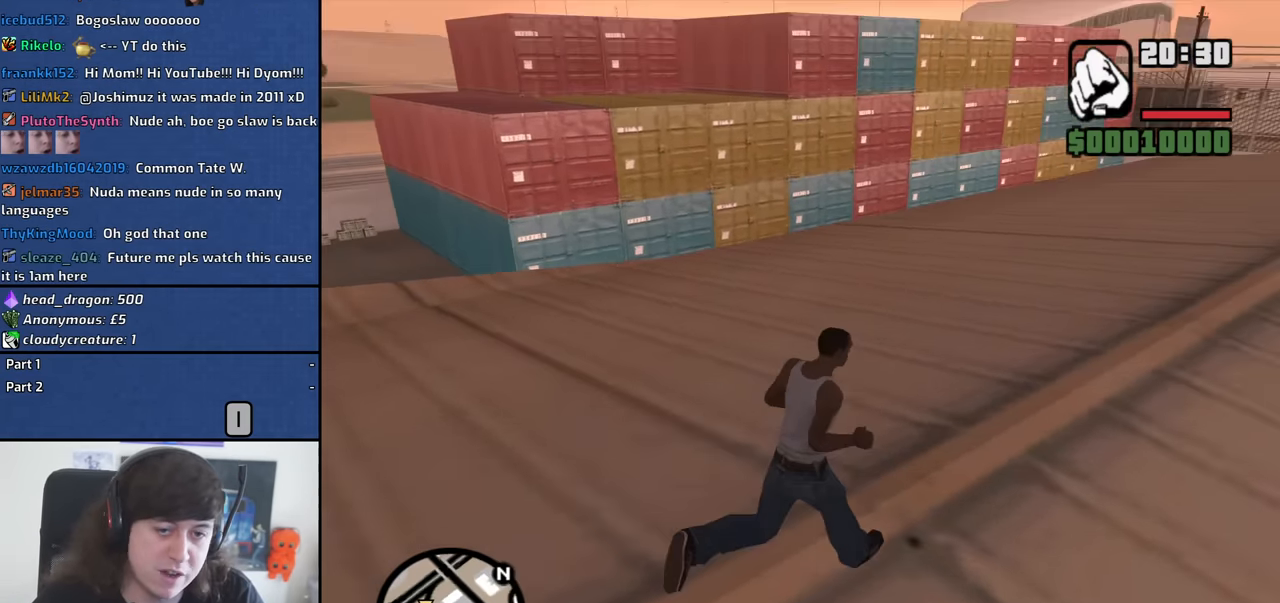
{"keys": ["w"], "mouse": [], "events": [[150, "shift", "up"], [433, "d", "up"]]}
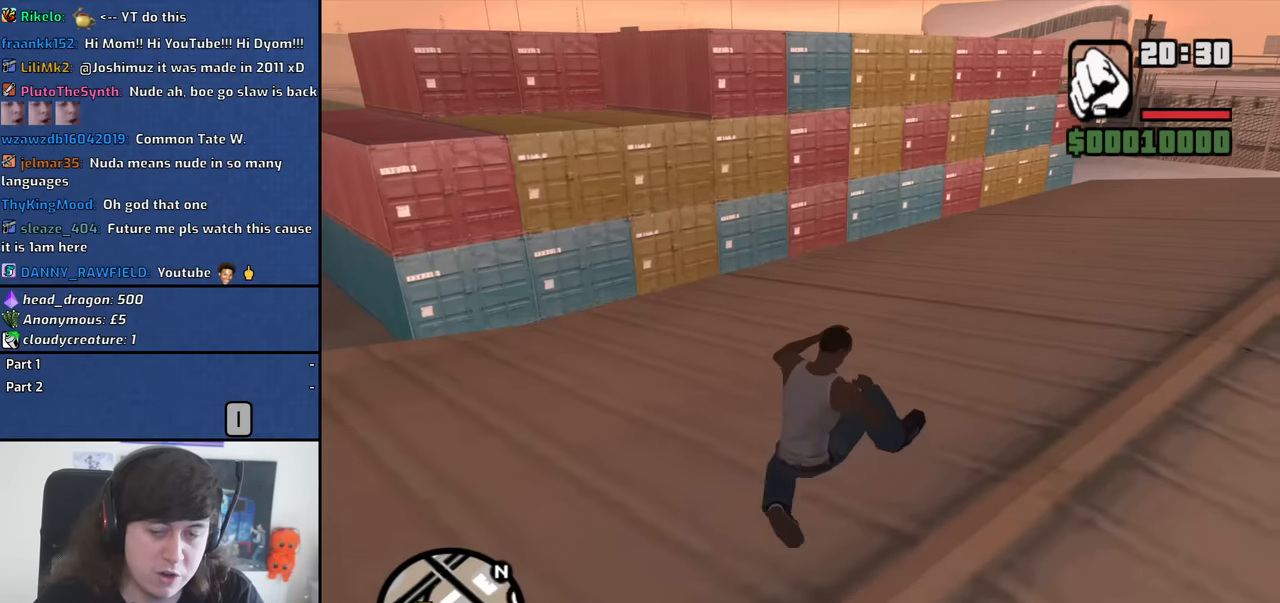
{"keys": ["w"], "mouse": [], "events": []}
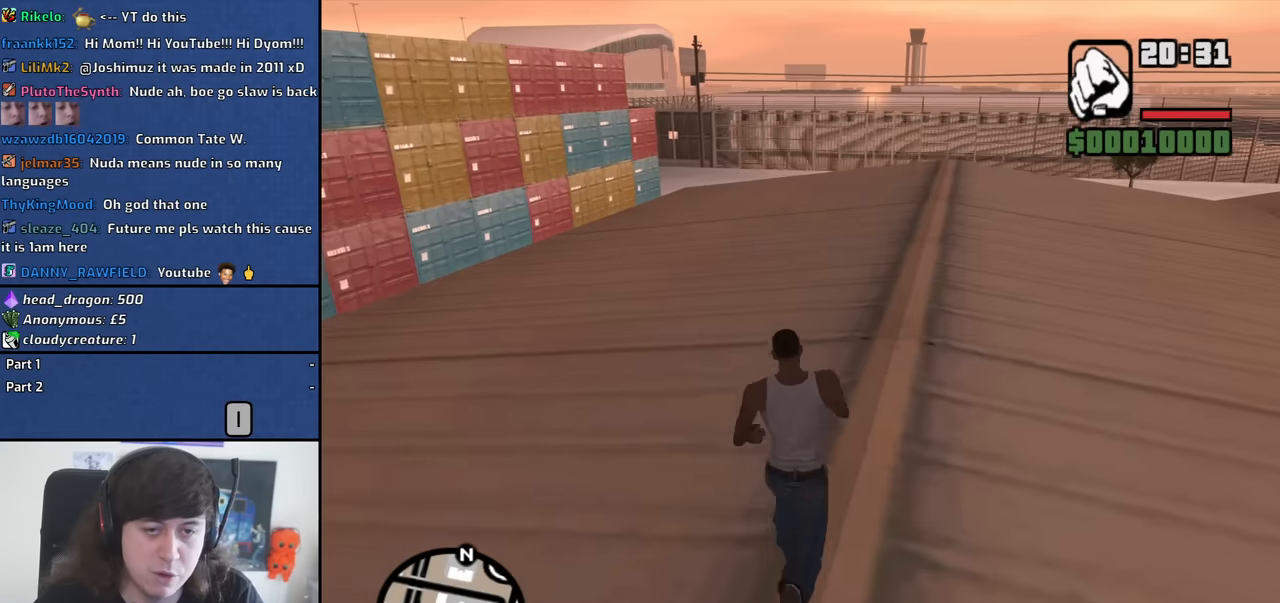
{"keys": ["w"], "mouse": [], "events": []}
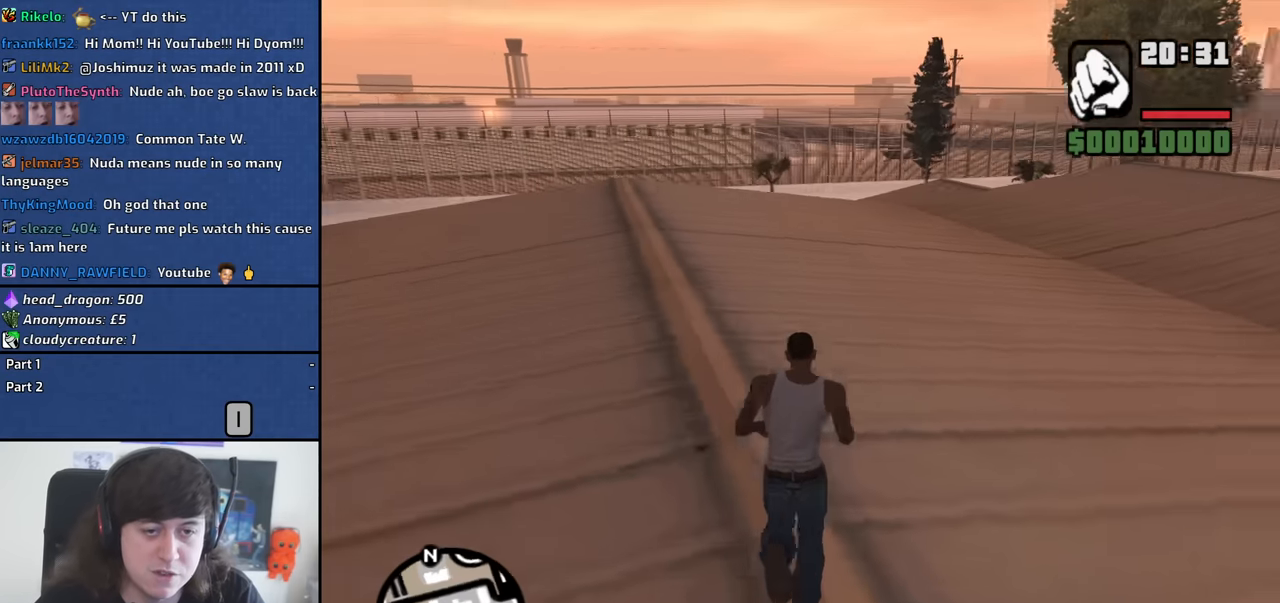
{"keys": [], "mouse": [], "events": [[66, "a", "down"], [150, "a", "up"], [150, "w", "up"]]}
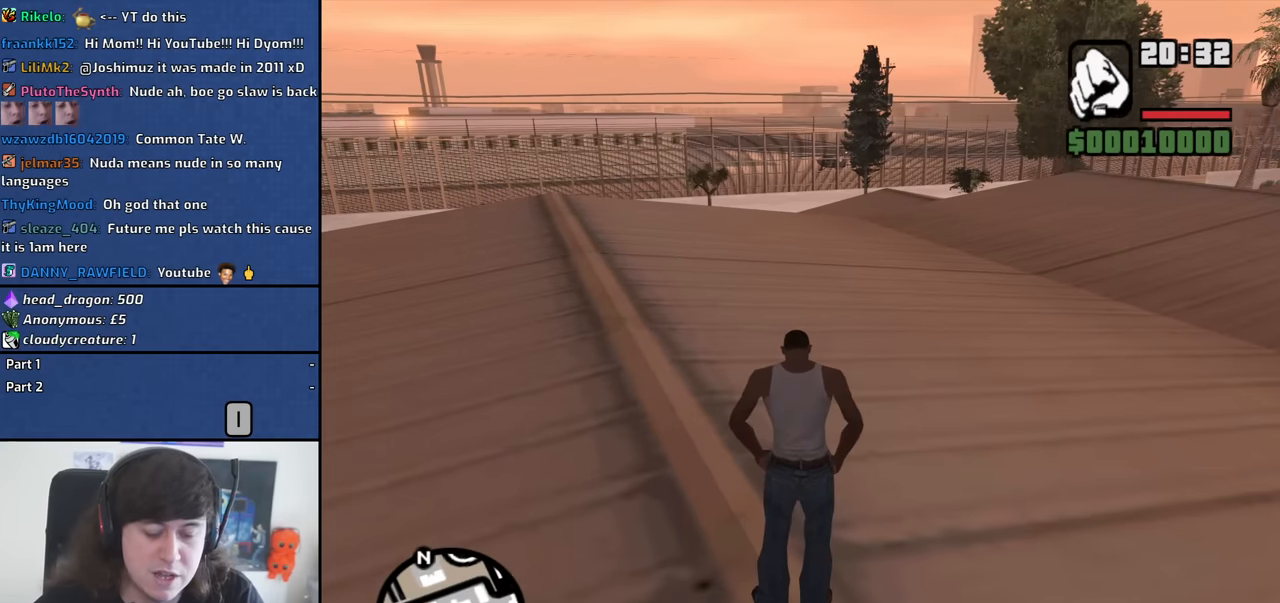
{"keys": [], "mouse": [], "events": []}